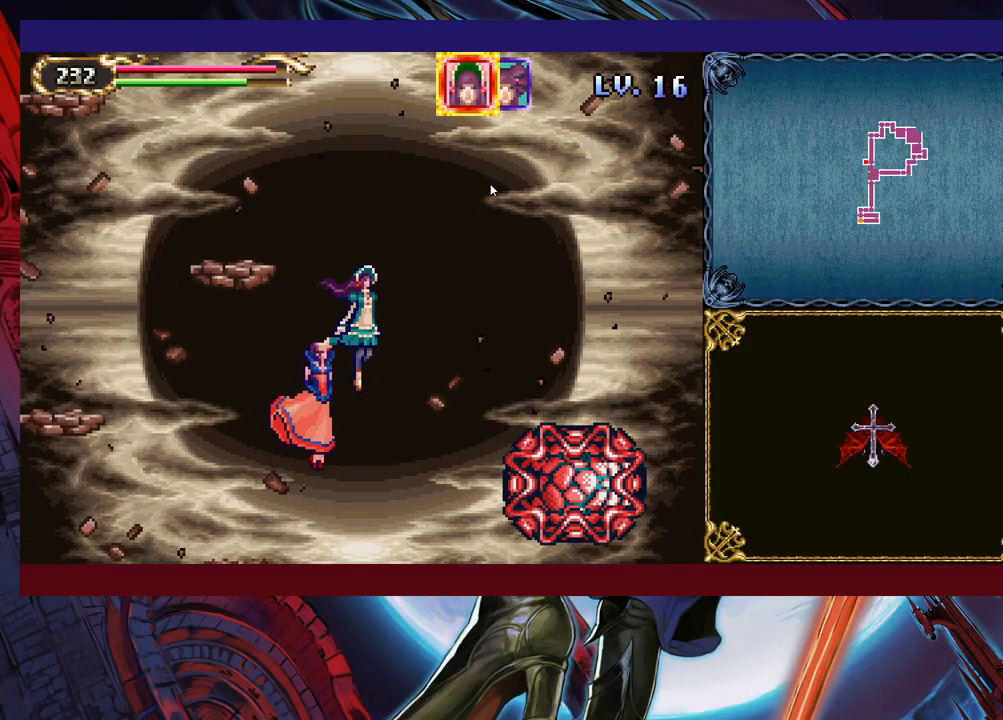
Gameplay with a controller (Xbox layout); each line is a JSON object with the inputs held at the frame after it. "events" lists button and stick changes between this image and that frame as [ms after this image, input, new state], when the widget could be followed in between. Not read: L2 R2.
{"buttons": [], "left_stick": "up-right", "right_stick": "center", "events": []}
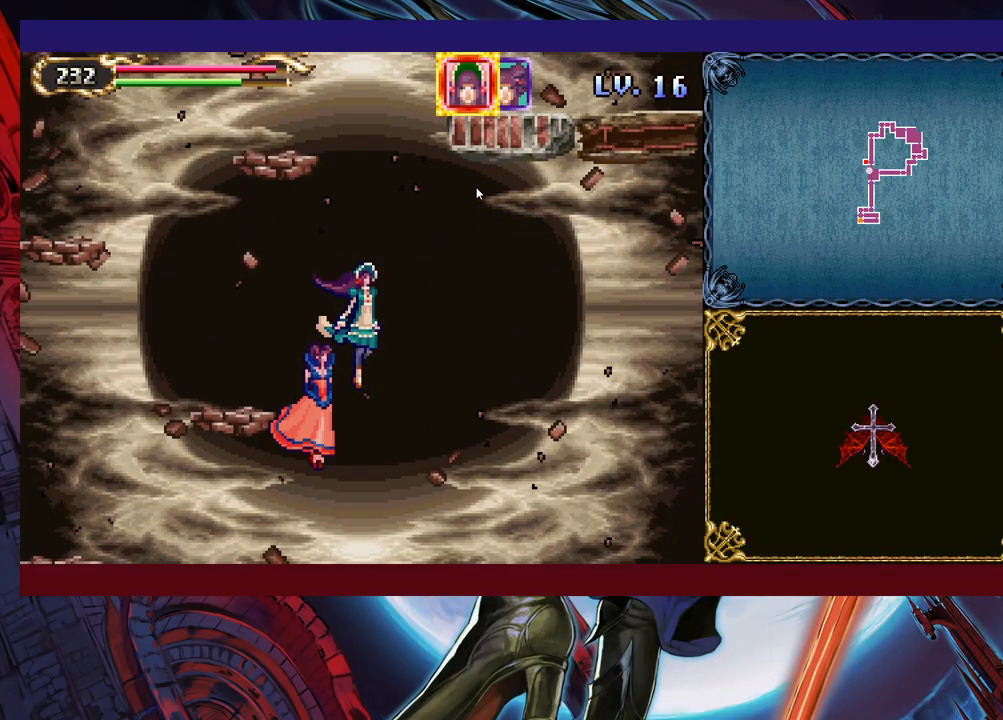
{"buttons": [], "left_stick": "up-right", "right_stick": "center", "events": []}
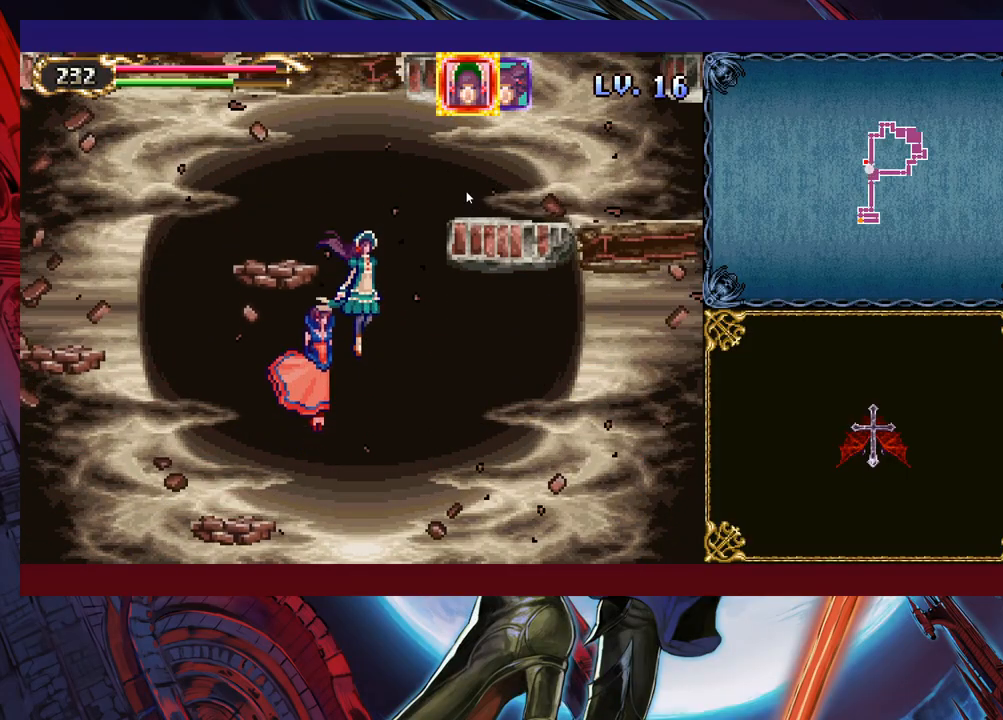
{"buttons": [], "left_stick": "up-right", "right_stick": "center", "events": []}
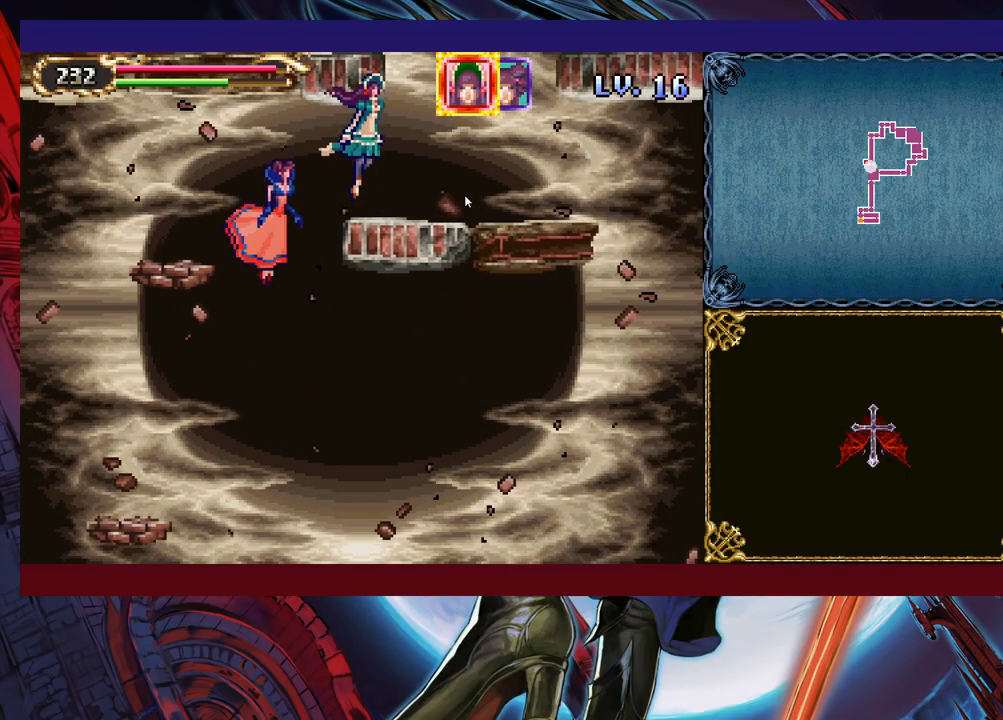
{"buttons": [], "left_stick": "up-right", "right_stick": "center", "events": []}
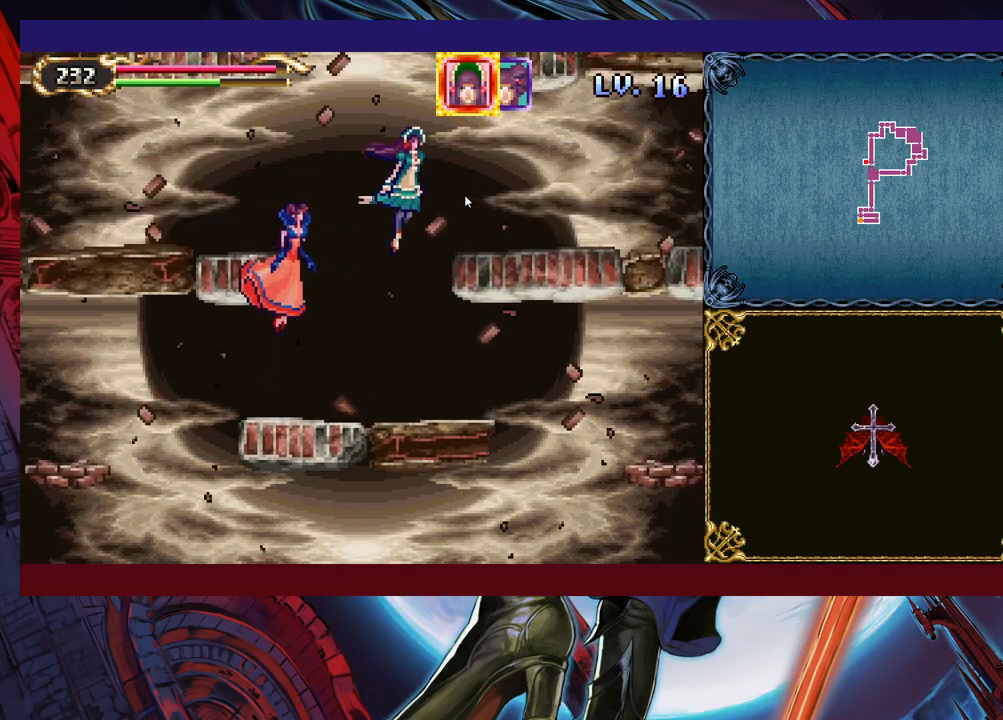
{"buttons": [], "left_stick": "down-right", "right_stick": "center", "events": [[183, "left_stick", "right"], [433, "left_stick", "down-right"]]}
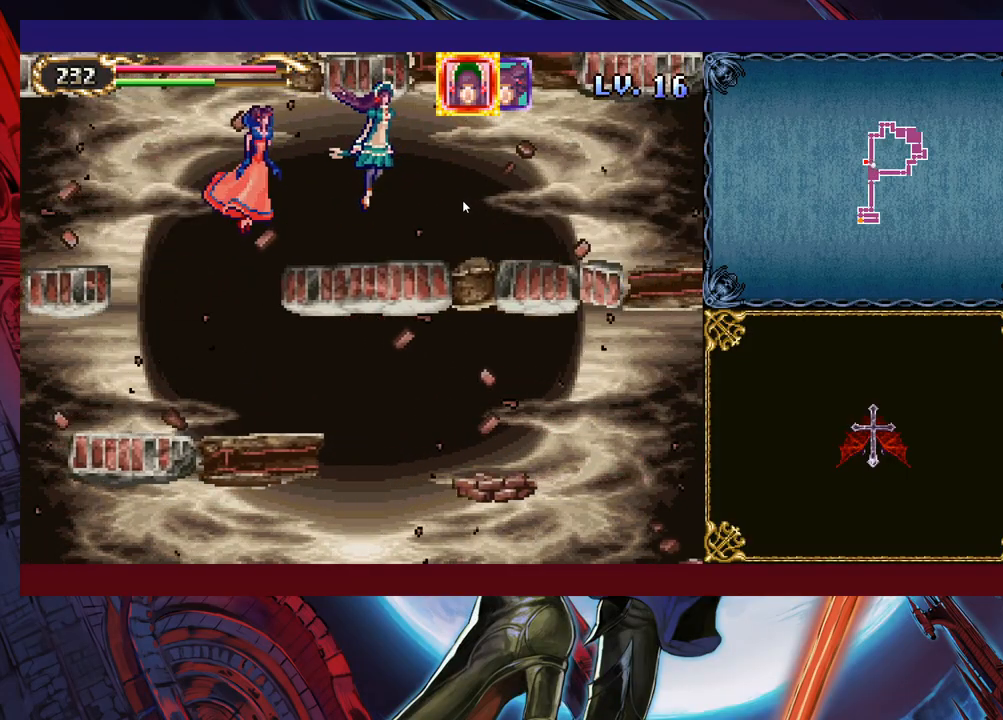
{"buttons": [], "left_stick": "right", "right_stick": "center", "events": [[383, "left_stick", "right"]]}
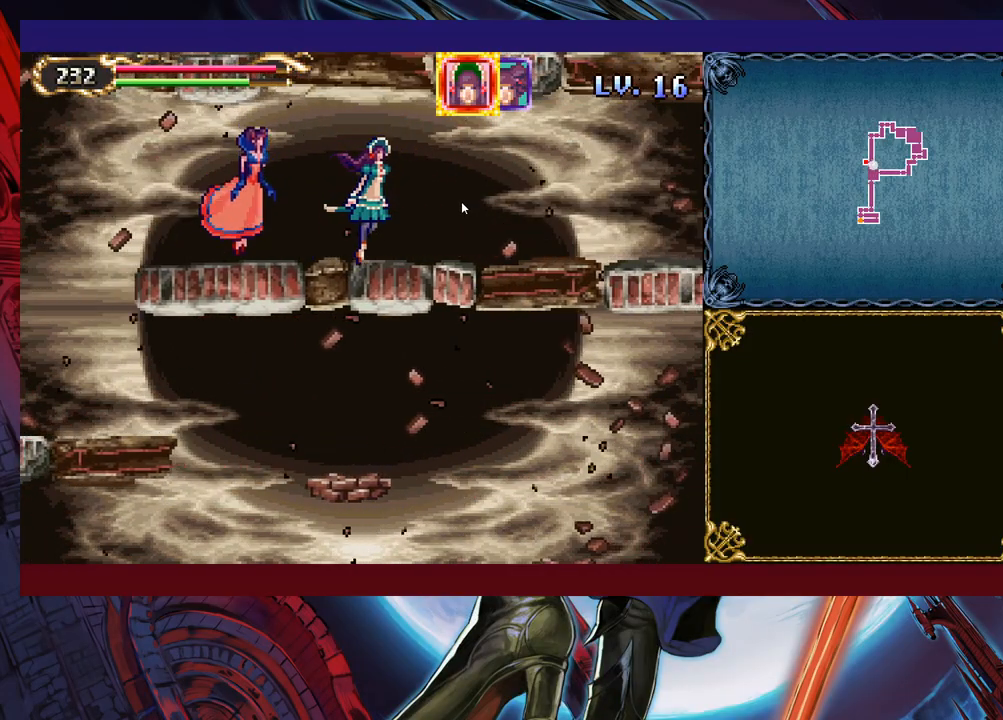
{"buttons": [], "left_stick": "right", "right_stick": "center", "events": []}
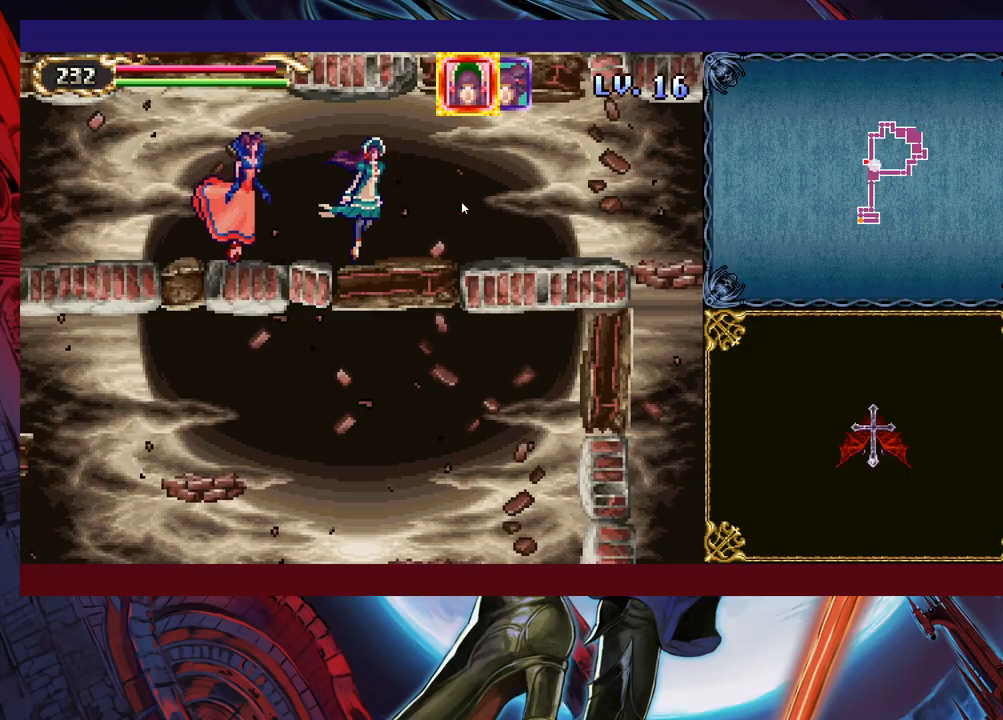
{"buttons": [], "left_stick": "right", "right_stick": "center", "events": []}
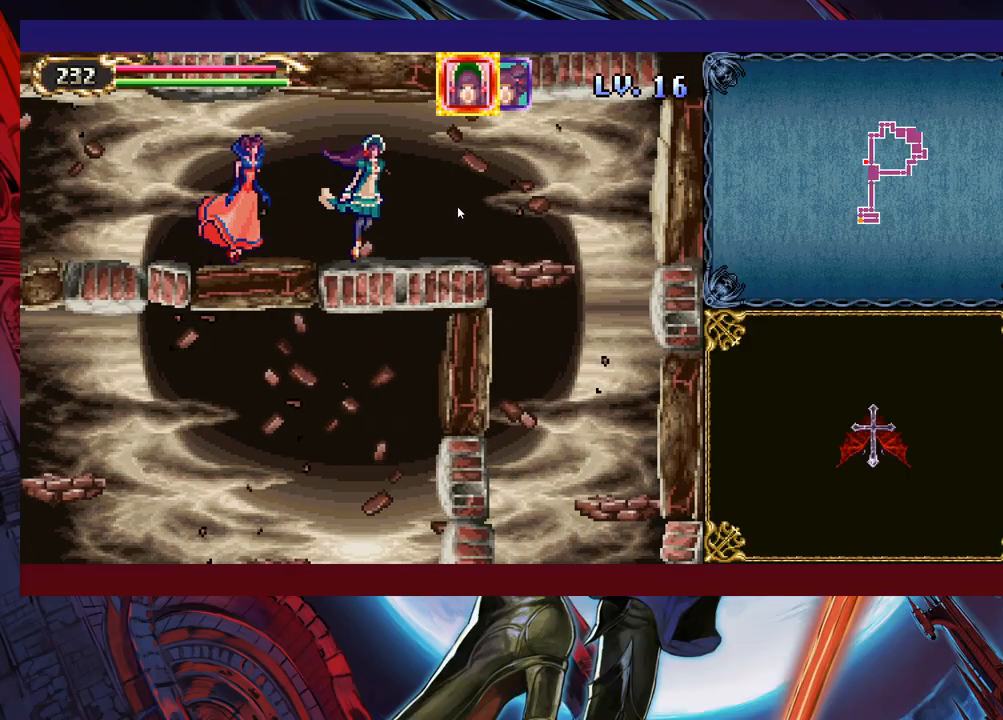
{"buttons": [], "left_stick": "down-right", "right_stick": "center", "events": [[483, "left_stick", "down-right"]]}
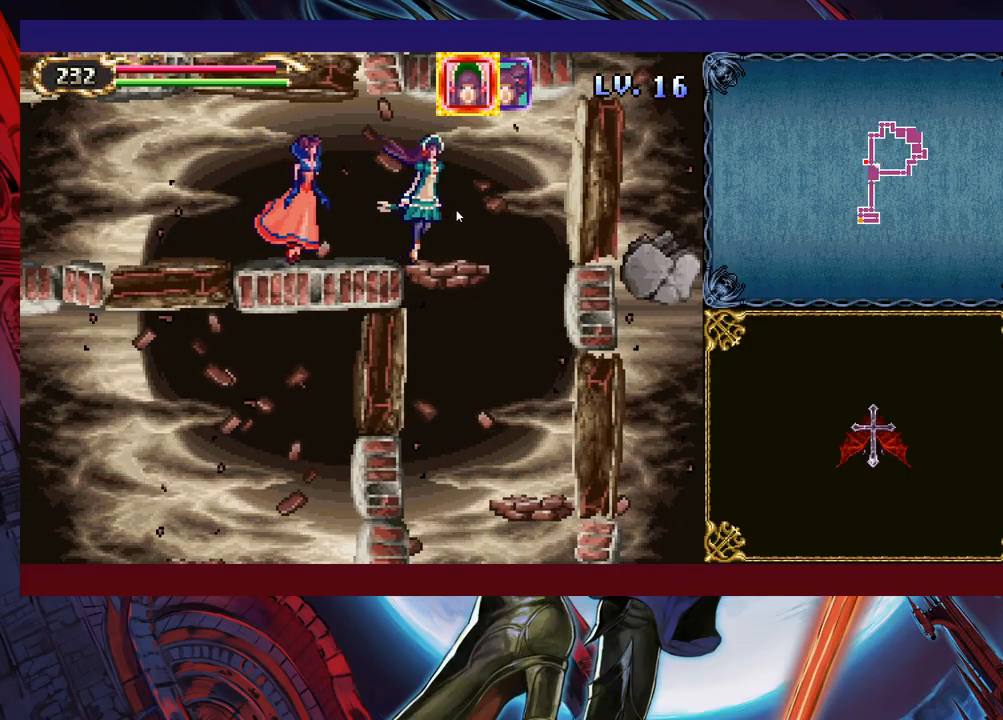
{"buttons": [], "left_stick": "down", "right_stick": "center", "events": [[83, "left_stick", "down"]]}
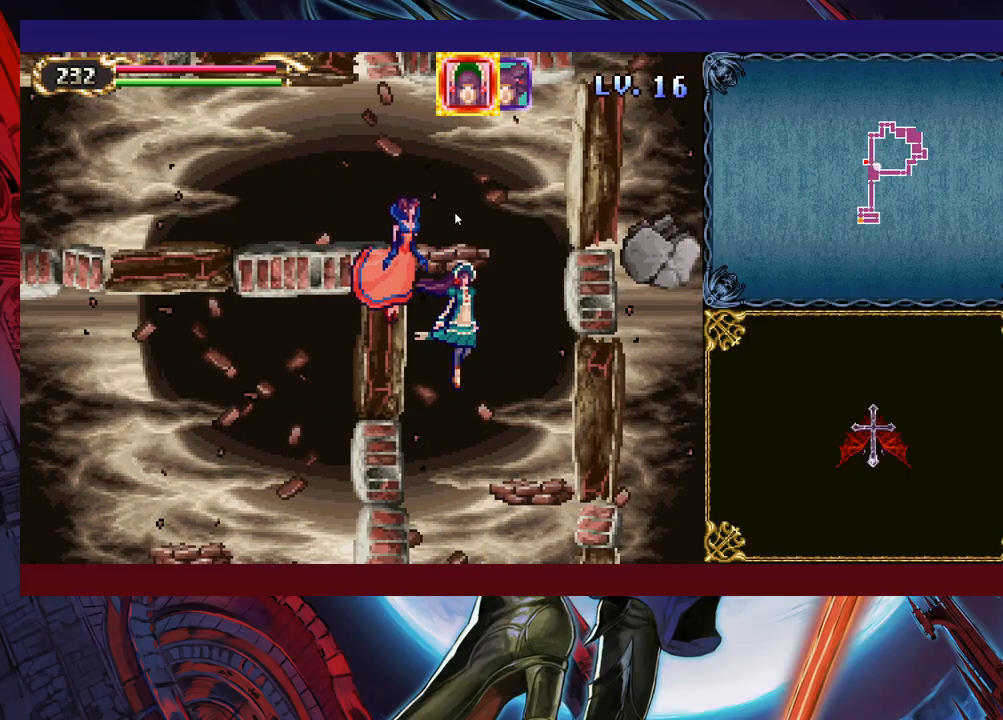
{"buttons": [], "left_stick": "down", "right_stick": "center", "events": []}
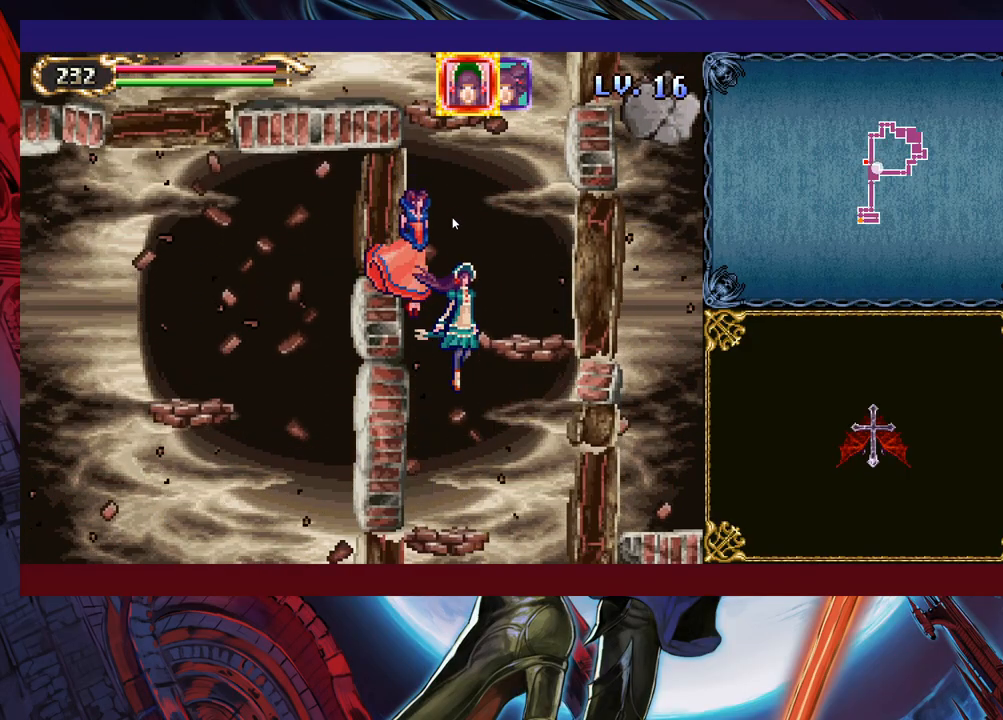
{"buttons": [], "left_stick": "down", "right_stick": "center", "events": []}
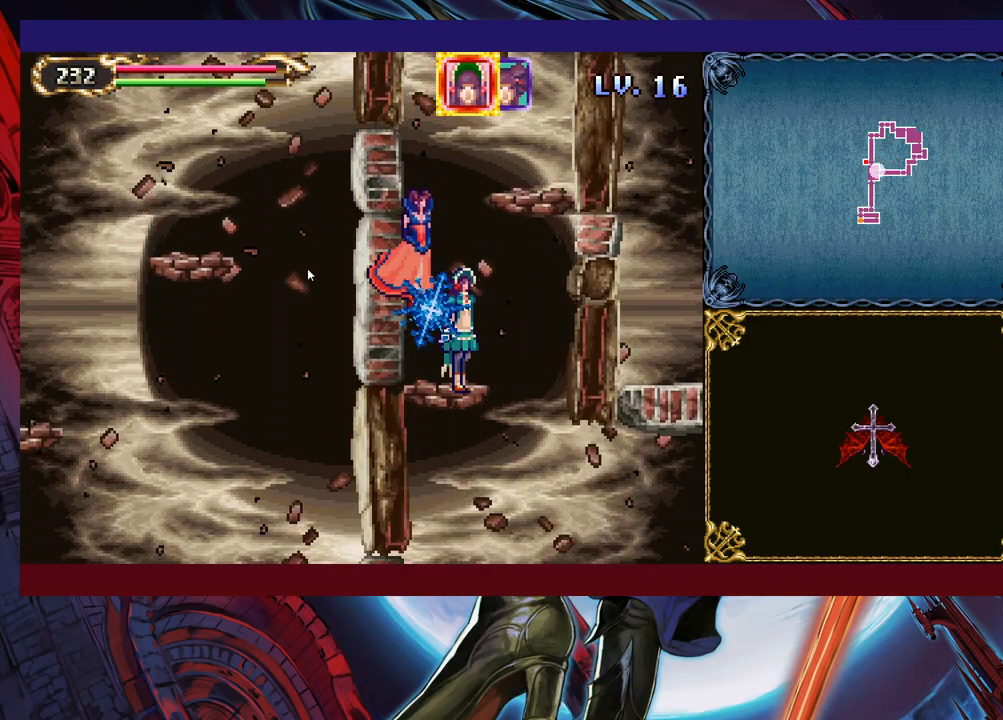
{"buttons": [], "left_stick": "down", "right_stick": "center", "events": []}
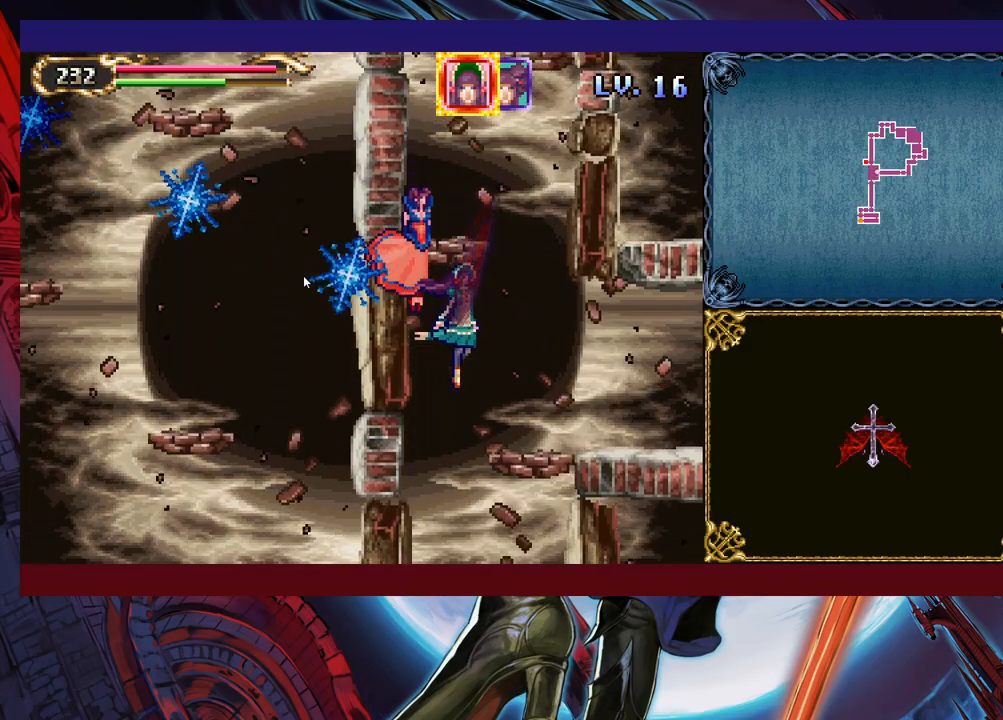
{"buttons": [], "left_stick": "down", "right_stick": "center", "events": []}
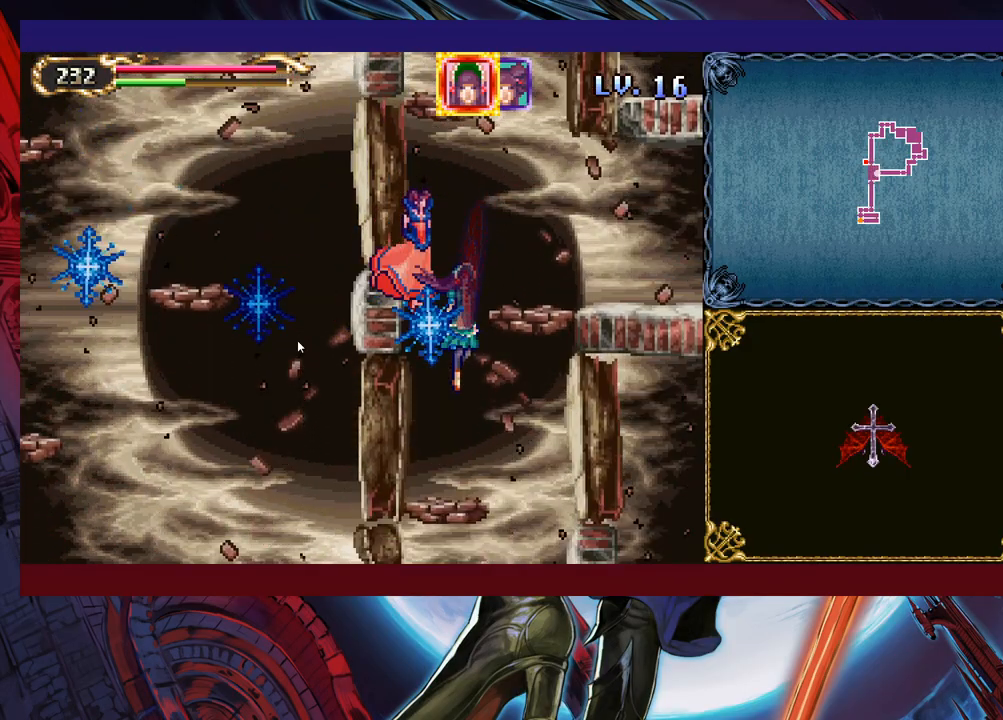
{"buttons": [], "left_stick": "down-left", "right_stick": "center", "events": [[467, "left_stick", "down-left"]]}
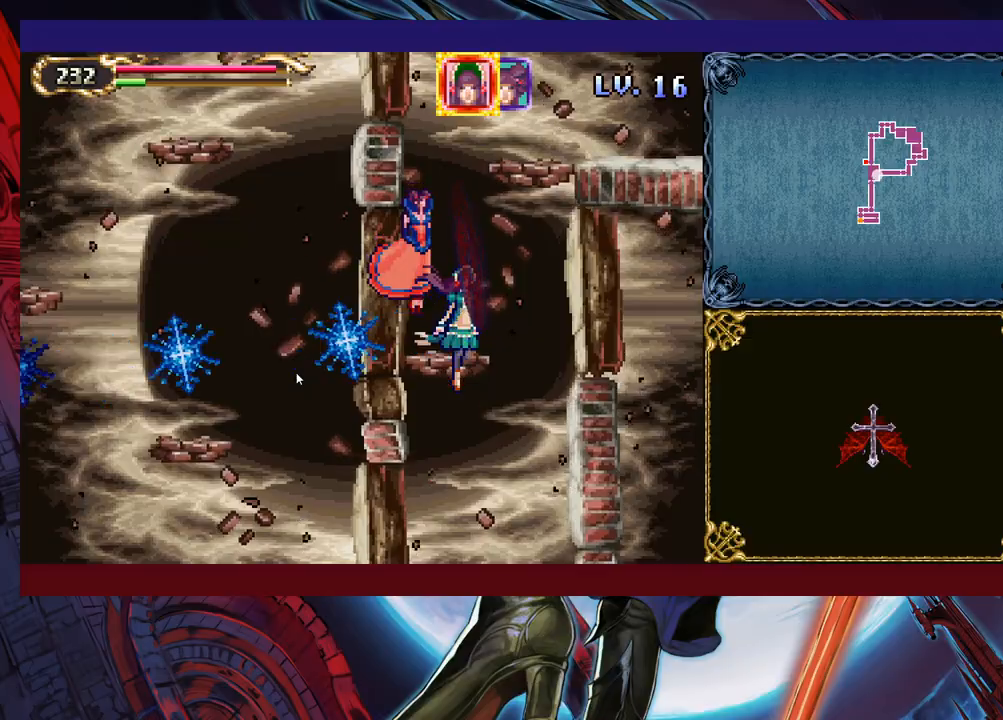
{"buttons": [], "left_stick": "down-left", "right_stick": "center", "events": []}
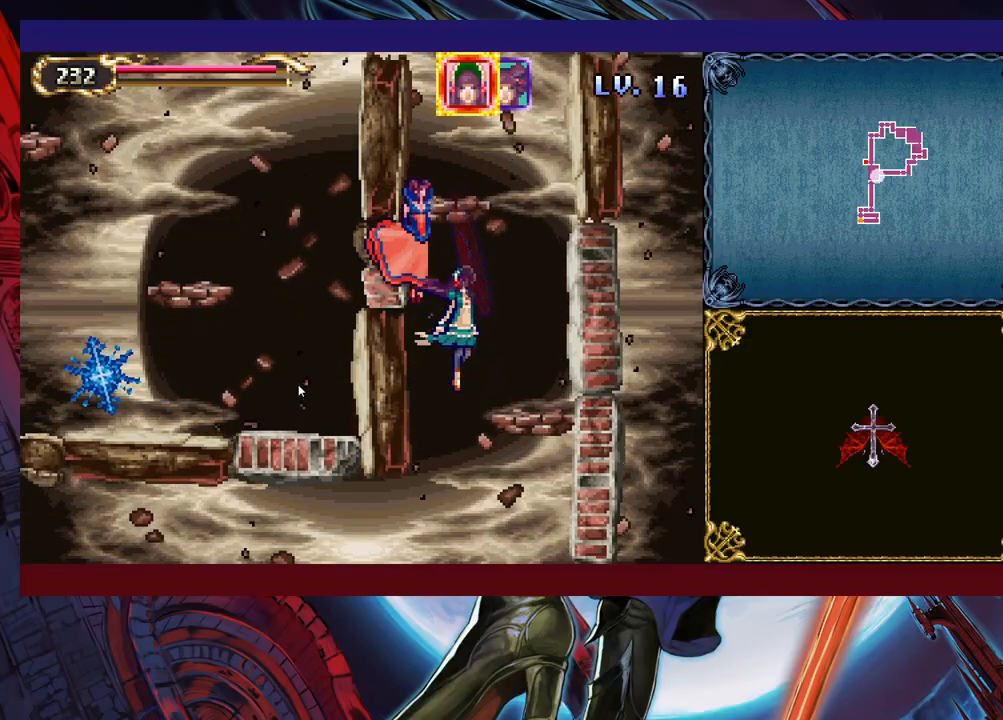
{"buttons": [], "left_stick": "down-left", "right_stick": "center", "events": []}
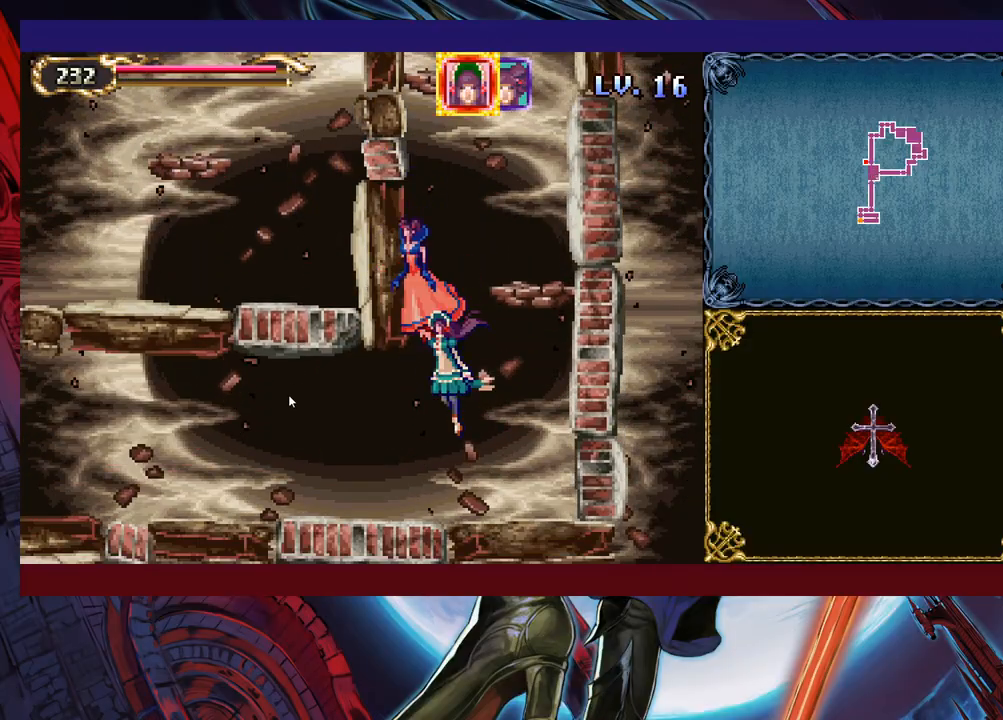
{"buttons": [], "left_stick": "left", "right_stick": "center", "events": [[400, "left_stick", "left"]]}
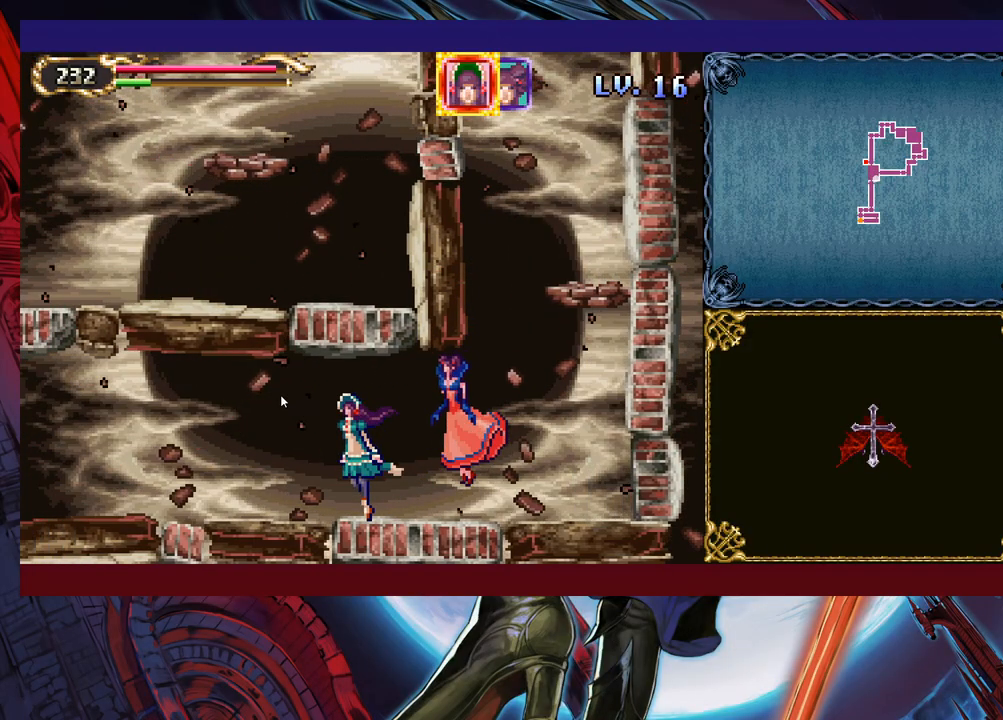
{"buttons": [], "left_stick": "left", "right_stick": "center", "events": []}
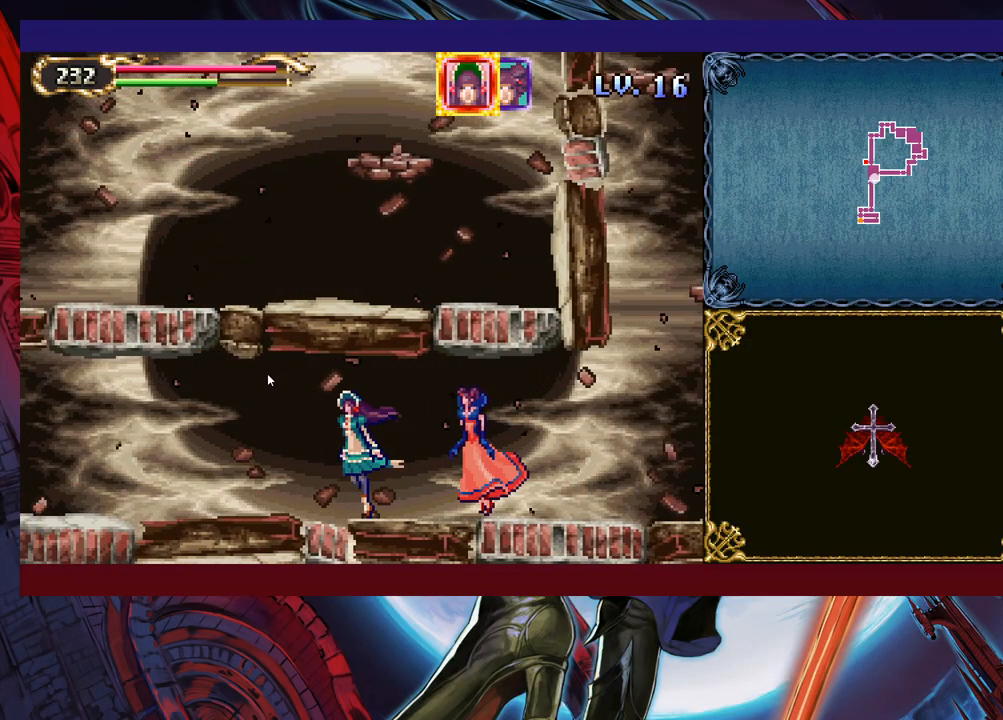
{"buttons": [], "left_stick": "up-left", "right_stick": "center", "events": [[400, "left_stick", "up-left"]]}
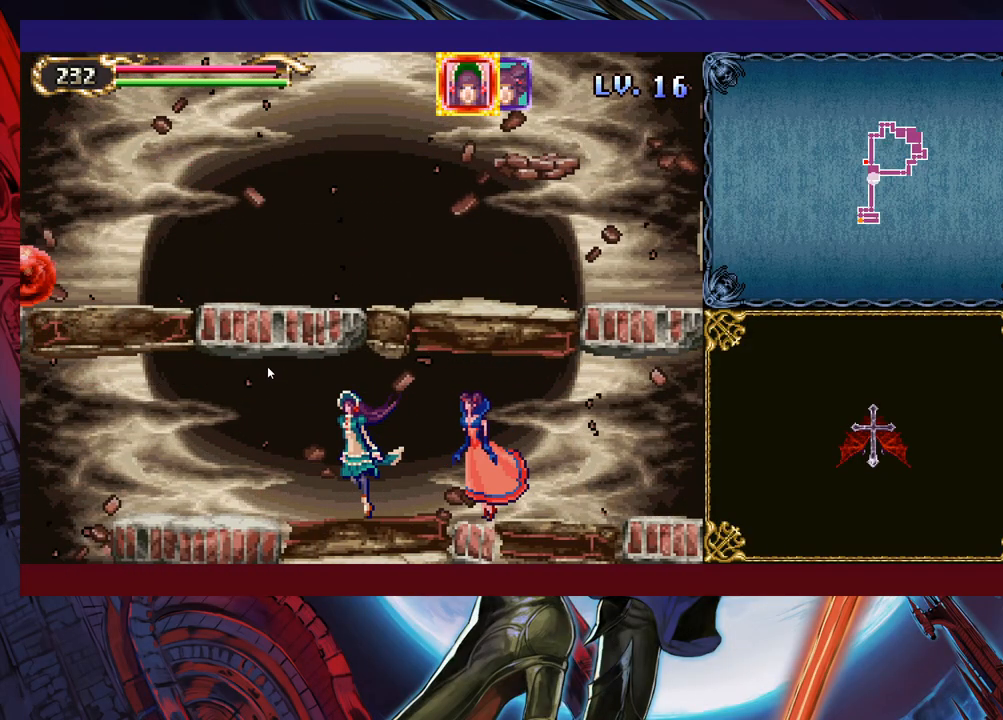
{"buttons": [], "left_stick": "up-left", "right_stick": "center", "events": []}
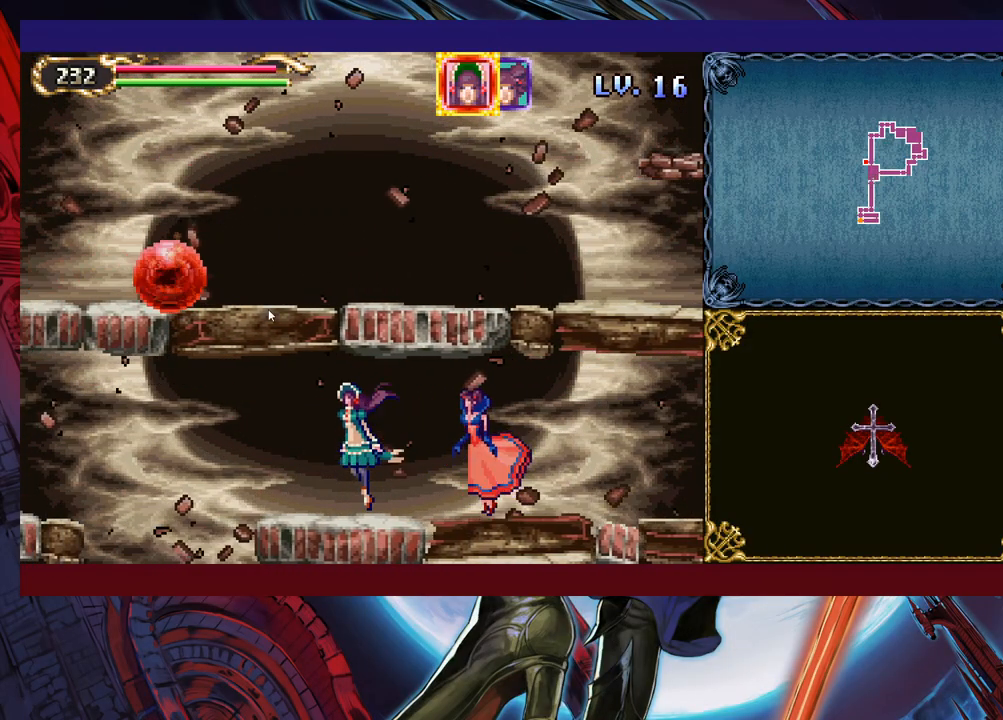
{"buttons": [], "left_stick": "up-left", "right_stick": "center", "events": []}
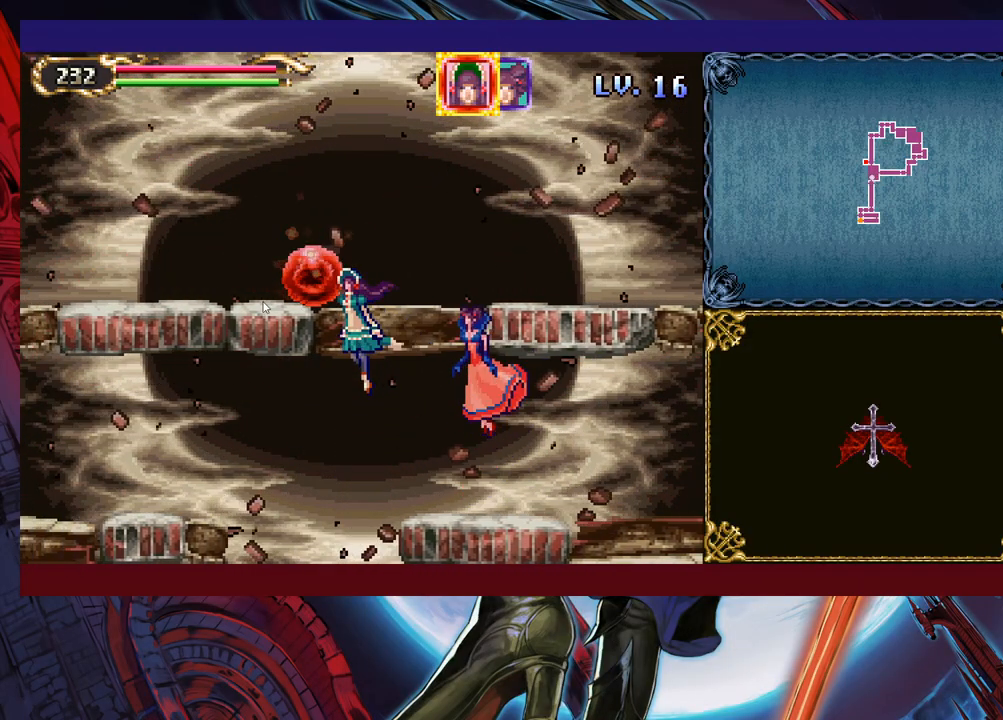
{"buttons": [], "left_stick": "up-right", "right_stick": "center", "events": [[467, "left_stick", "up-right"]]}
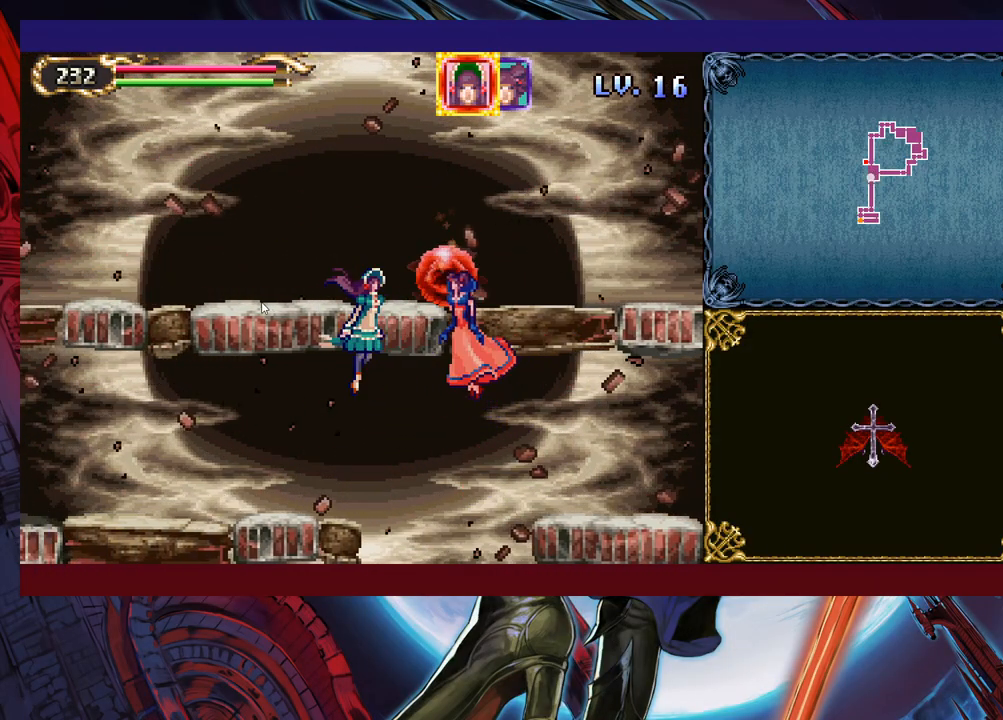
{"buttons": [], "left_stick": "center", "right_stick": "center", "events": [[83, "left_stick", "center"]]}
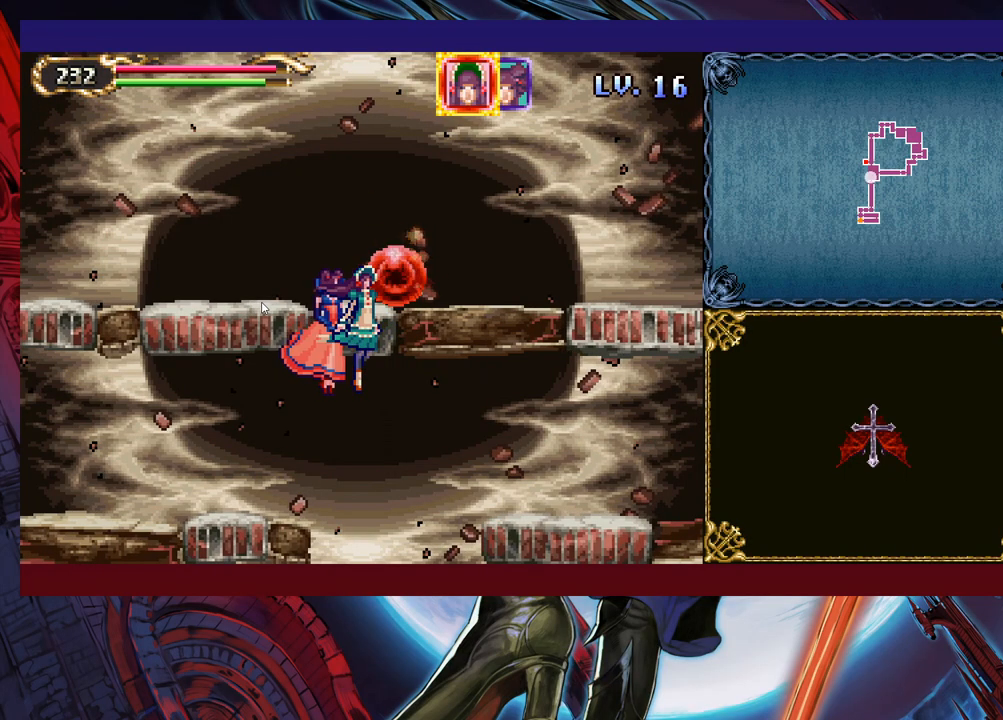
{"buttons": [], "left_stick": "down", "right_stick": "center", "events": [[117, "left_stick", "left"], [267, "left_stick", "down-left"], [483, "left_stick", "down"]]}
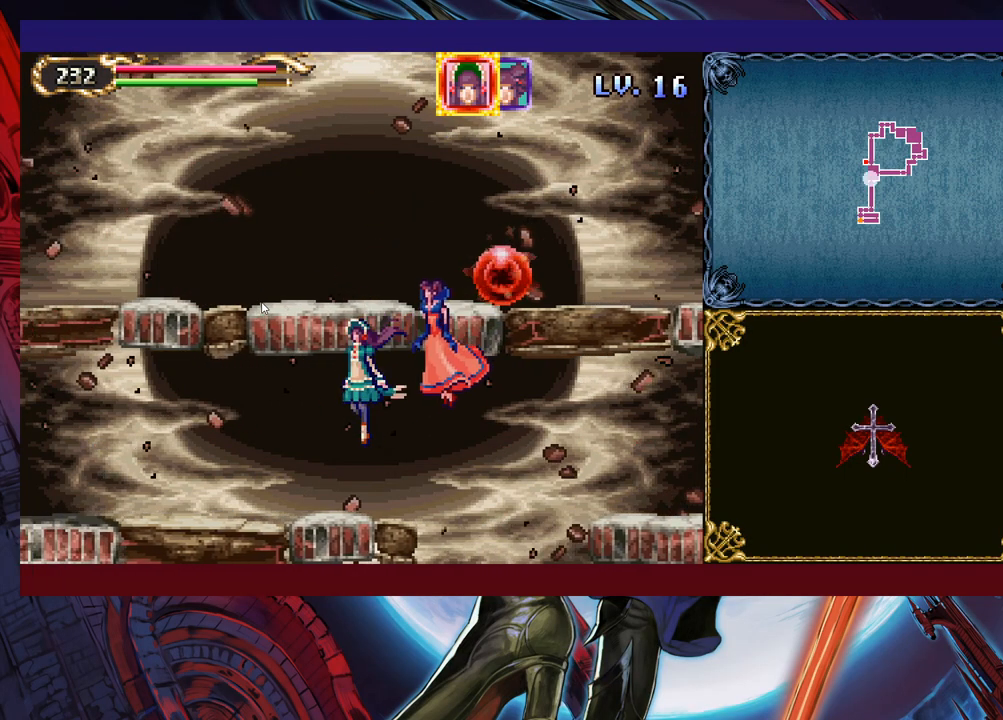
{"buttons": [], "left_stick": "center", "right_stick": "center", "events": [[417, "left_stick", "center"]]}
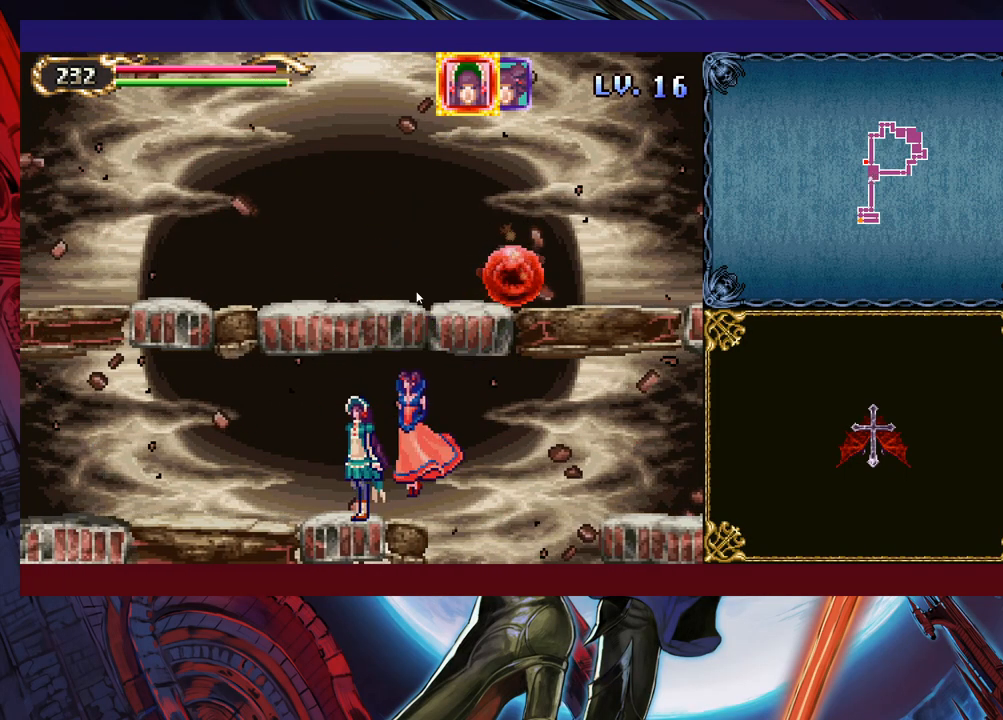
{"buttons": [], "left_stick": "center", "right_stick": "center", "events": []}
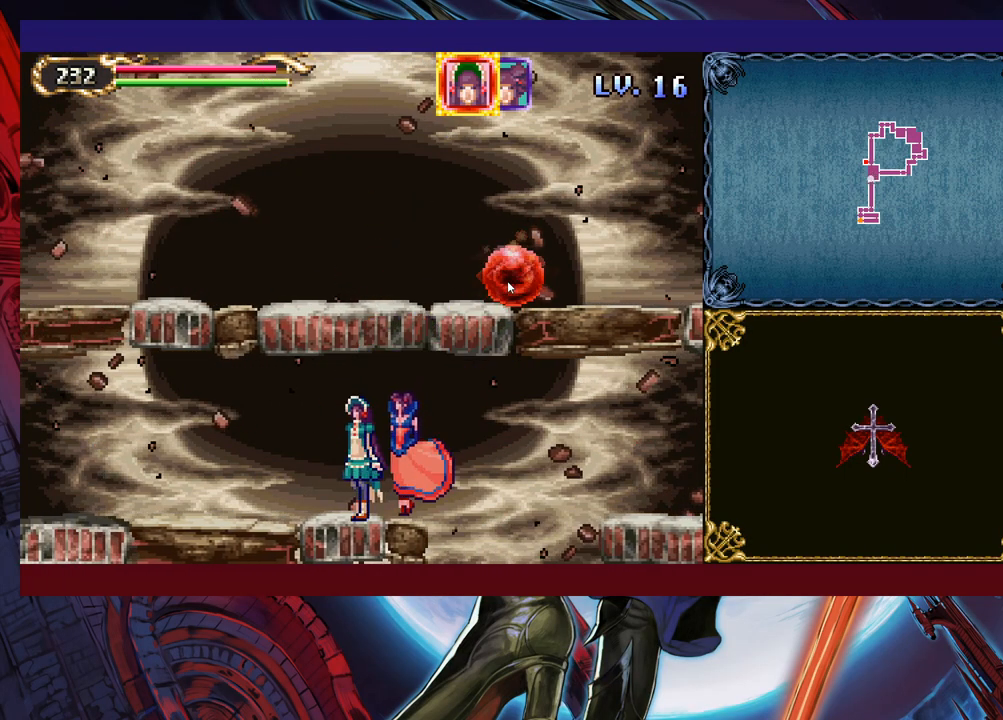
{"buttons": [], "left_stick": "center", "right_stick": "center", "events": []}
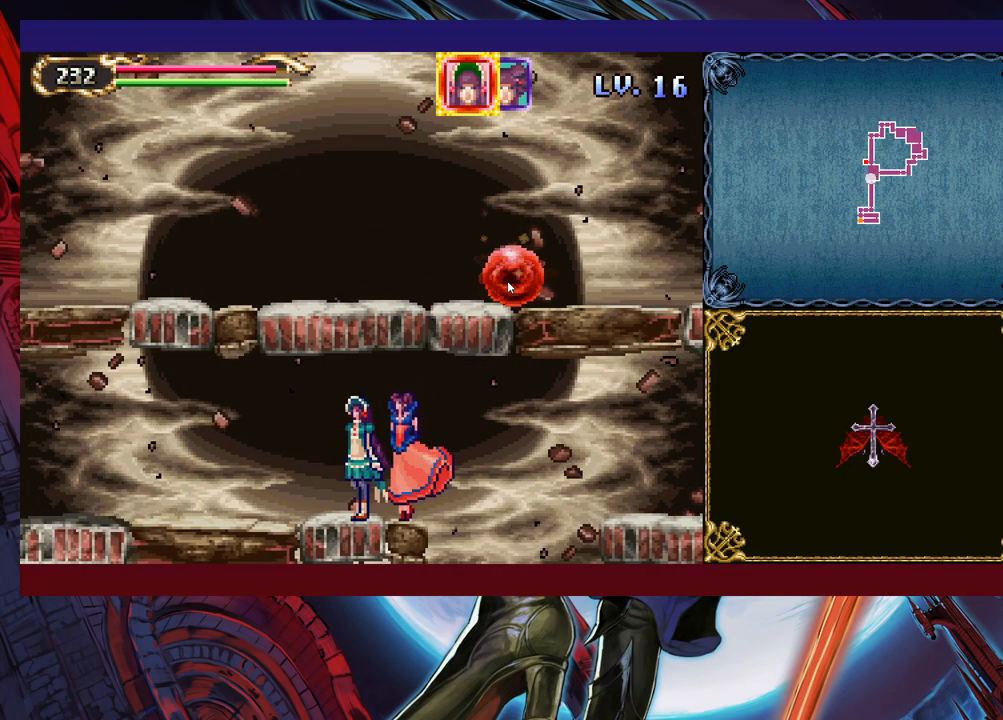
{"buttons": [], "left_stick": "center", "right_stick": "center", "events": []}
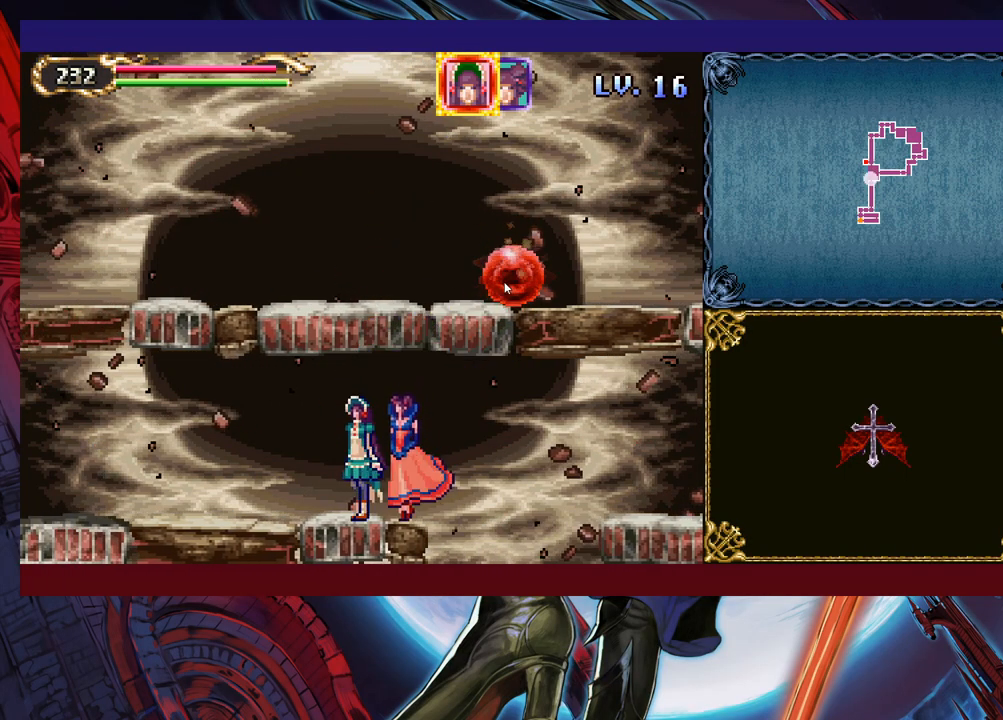
{"buttons": [], "left_stick": "center", "right_stick": "center", "events": []}